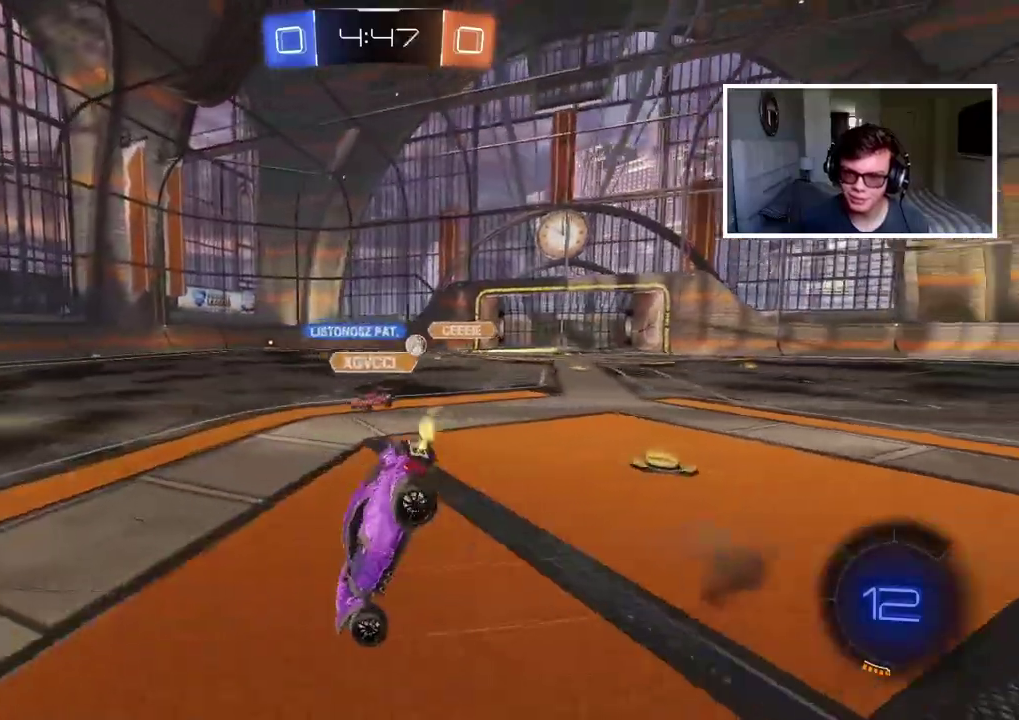
Gameplay with a controller (PlayStation layout); each line is a JSON object with the inputs held at the frame after it. "events" lists button and stick changes between this image and that frame as [ms after this image, input, new state], when the widget could be followed in between. Not read: L1 R1.
{"buttons": [], "left_stick": "center", "right_stick": "center", "events": [[167, "R2", "up"]]}
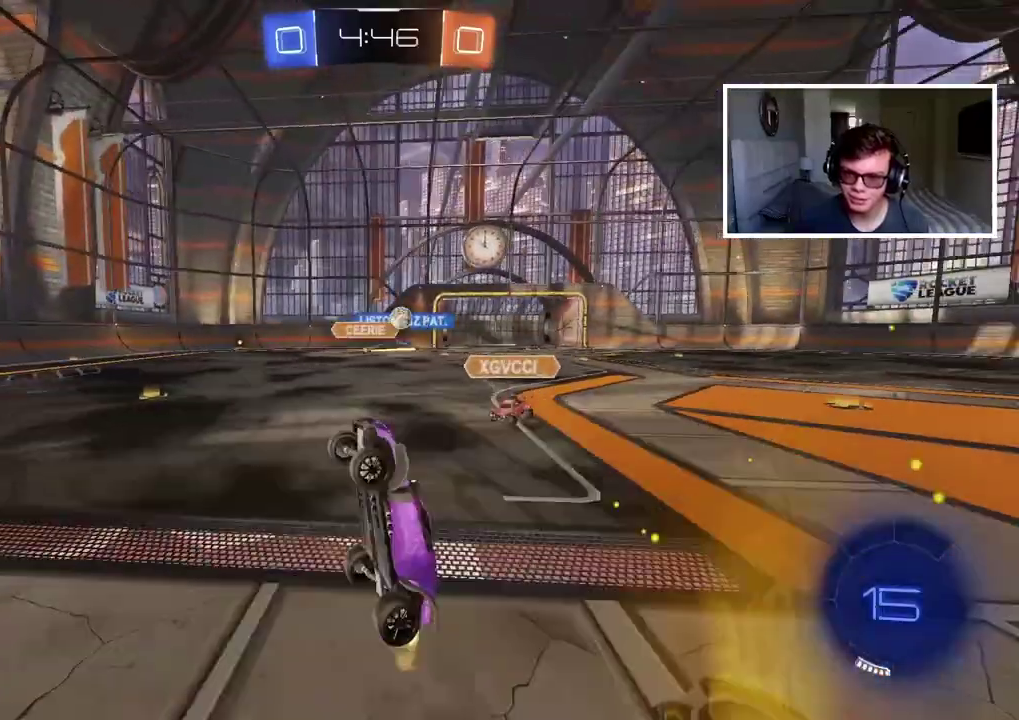
{"buttons": ["CIRCLE", "TRIANGLE", "R2"], "left_stick": "left", "right_stick": "center", "events": [[283, "left_stick", "left"], [300, "R2", "down"], [350, "CIRCLE", "down"], [450, "TRIANGLE", "down"]]}
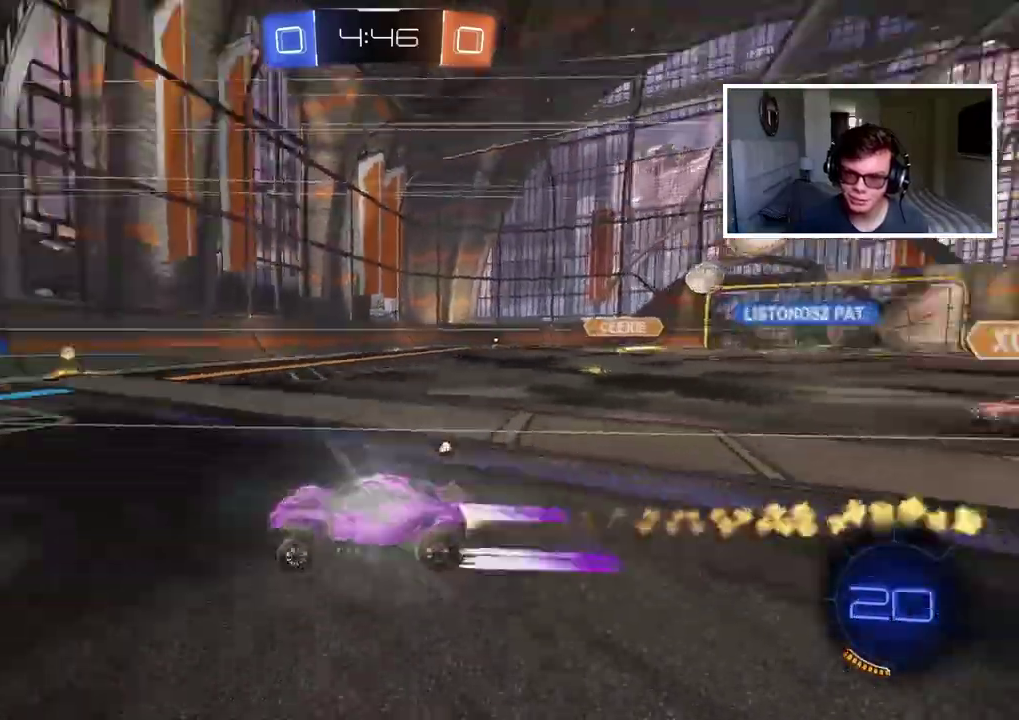
{"buttons": ["R2"], "left_stick": "center", "right_stick": "center", "events": [[83, "TRIANGLE", "up"], [500, "CIRCLE", "up"], [500, "left_stick", "center"]]}
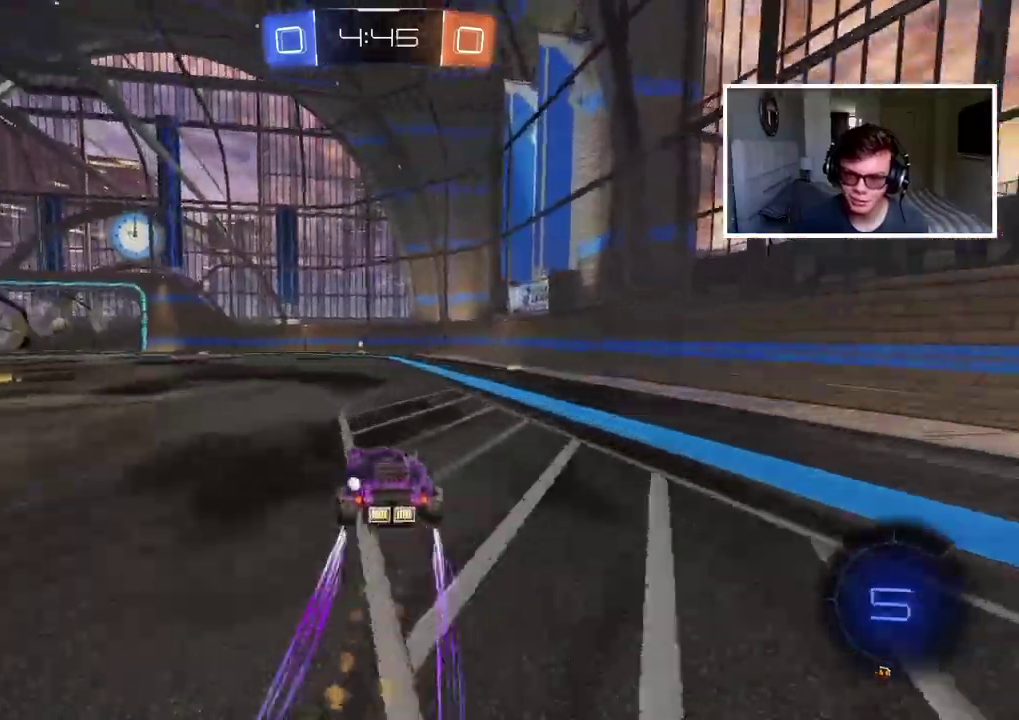
{"buttons": ["R2"], "left_stick": "center", "right_stick": "center", "events": [[183, "left_stick", "right"], [250, "left_stick", "center"], [317, "TRIANGLE", "down"], [417, "TRIANGLE", "up"]]}
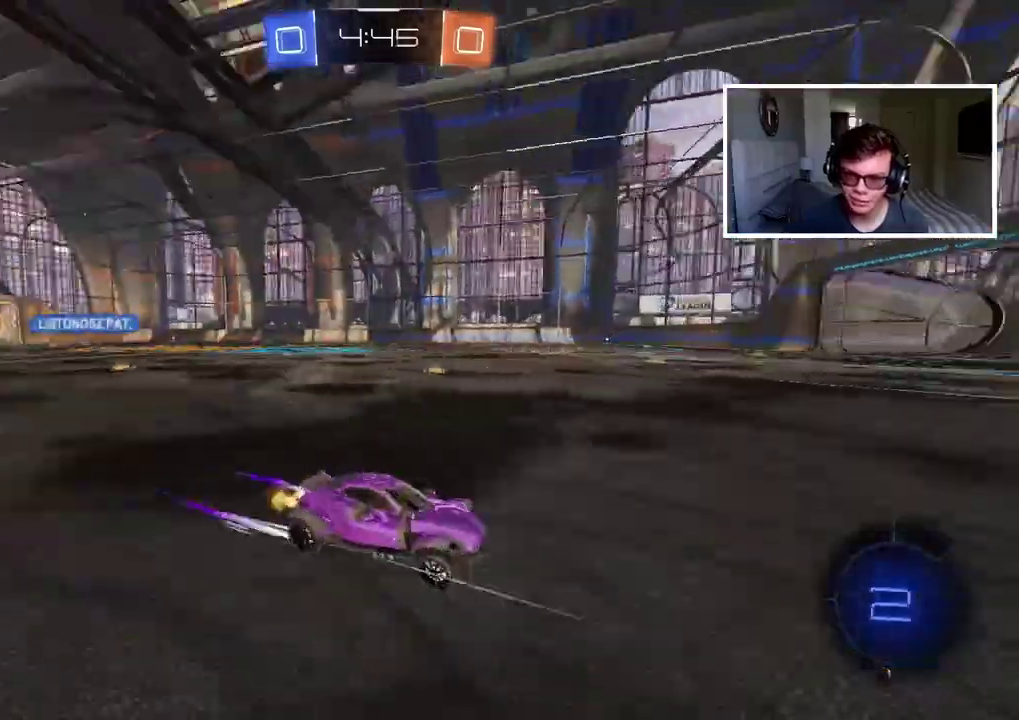
{"buttons": ["R2"], "left_stick": "center", "right_stick": "center", "events": [[333, "left_stick", "left"], [383, "left_stick", "down-left"], [450, "left_stick", "center"]]}
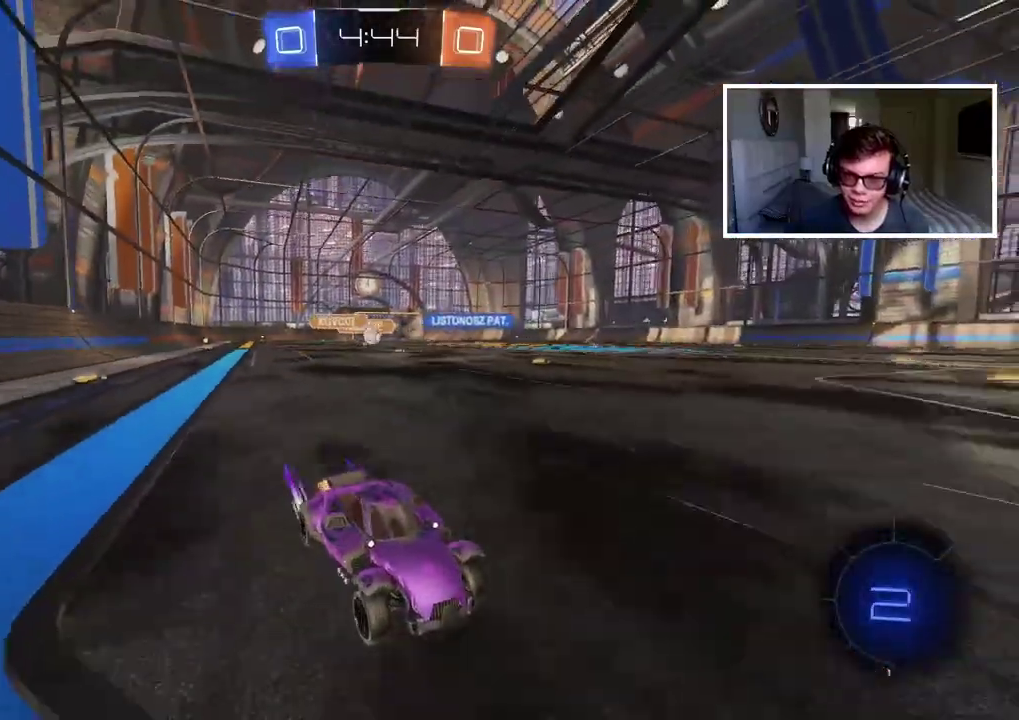
{"buttons": [], "left_stick": "left", "right_stick": "center", "events": [[83, "left_stick", "left"], [183, "R2", "up"]]}
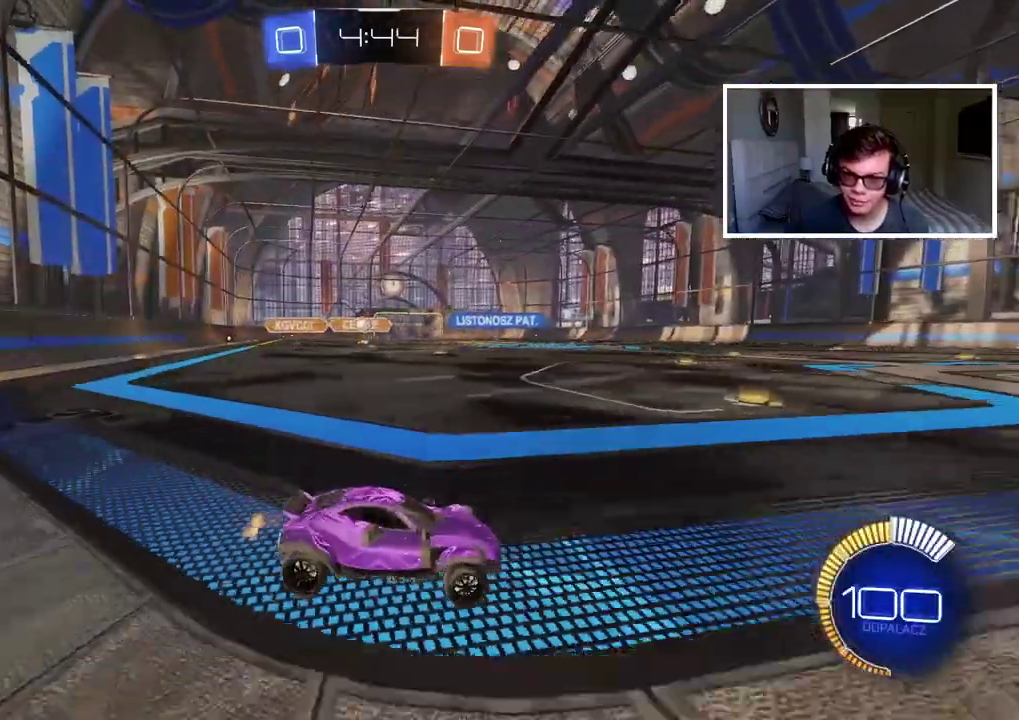
{"buttons": ["R2"], "left_stick": "right", "right_stick": "center", "events": [[350, "R2", "down"], [350, "left_stick", "center"], [467, "left_stick", "right"]]}
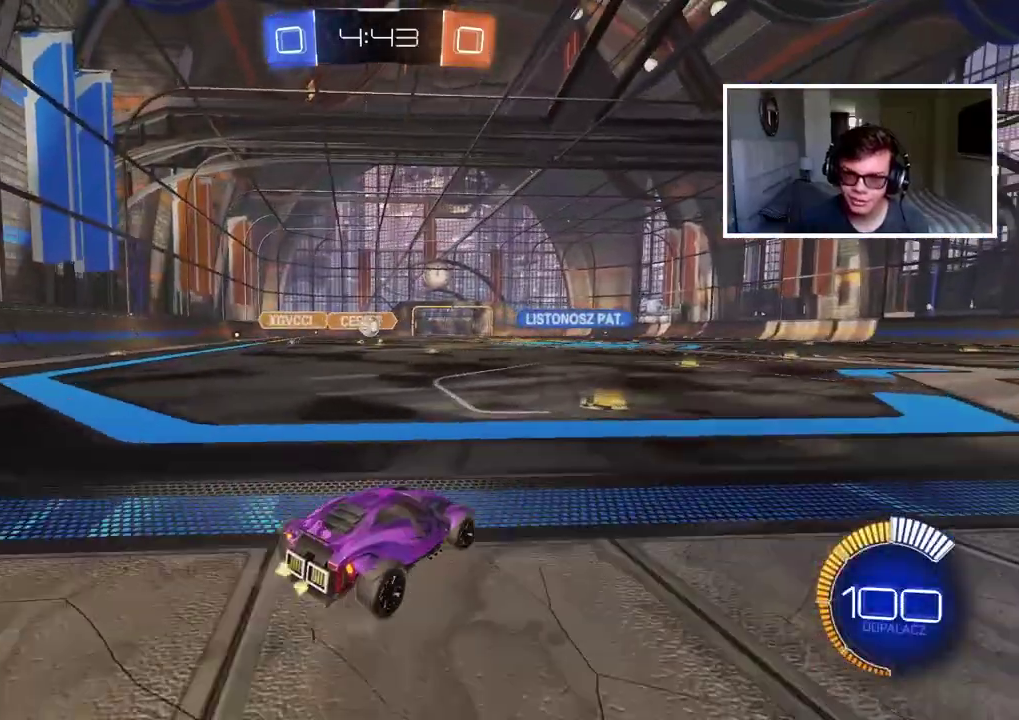
{"buttons": [], "left_stick": "right", "right_stick": "center", "events": [[217, "R2", "up"]]}
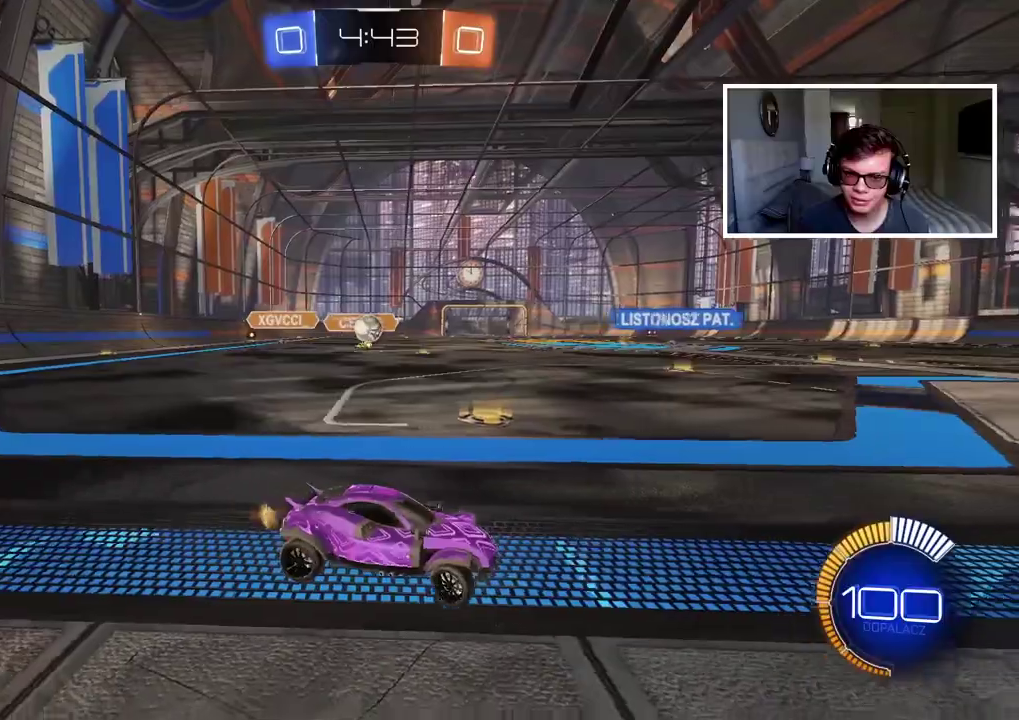
{"buttons": ["R2"], "left_stick": "center", "right_stick": "center", "events": [[150, "left_stick", "center"], [233, "R2", "down"], [267, "left_stick", "left"], [433, "left_stick", "center"]]}
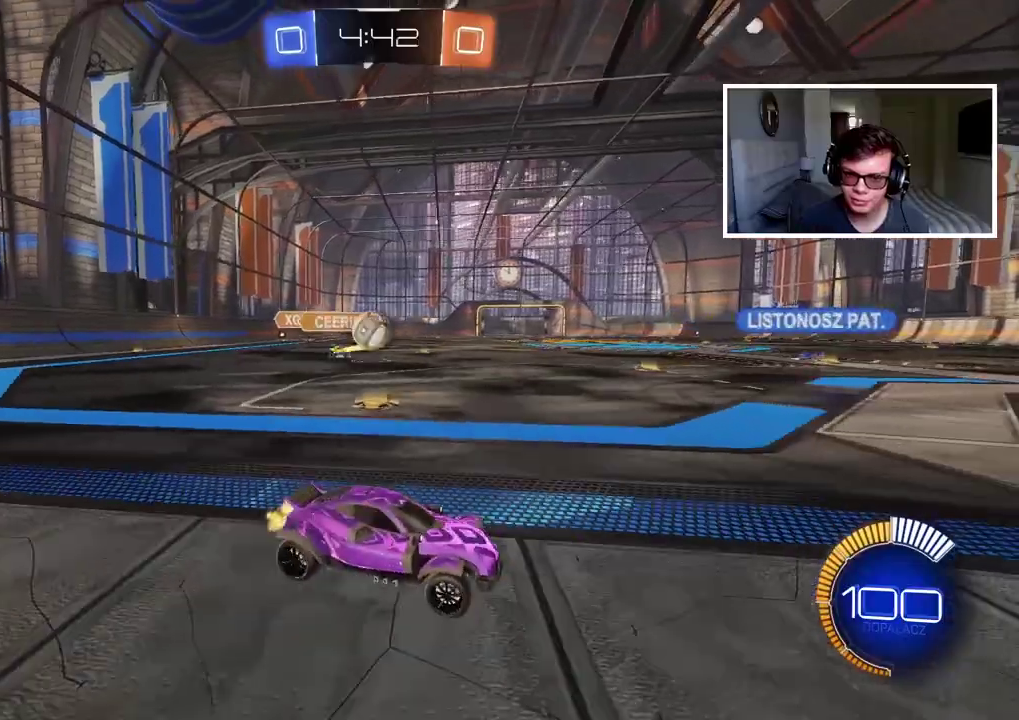
{"buttons": ["CROSS", "CIRCLE"], "left_stick": "down", "right_stick": "center", "events": [[233, "R2", "up"], [317, "CIRCLE", "down"], [317, "left_stick", "down-left"], [367, "CROSS", "down"], [417, "CIRCLE", "up"], [433, "left_stick", "down"], [500, "CIRCLE", "down"]]}